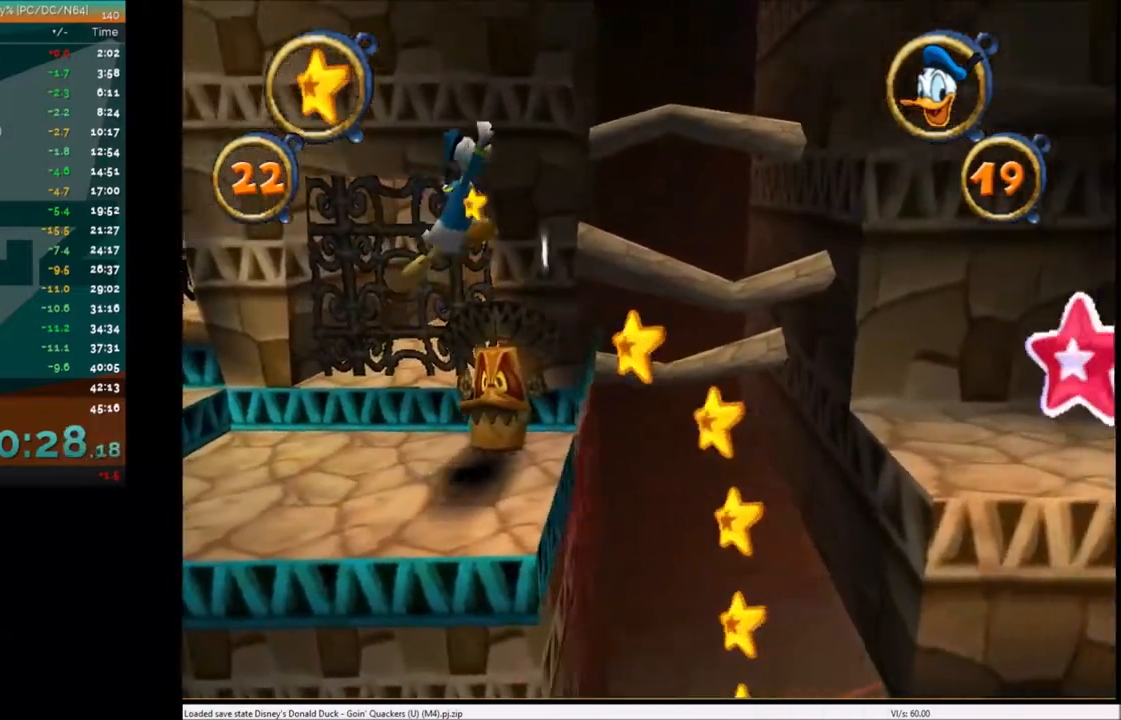
Gameplay with keyboard; each line is a JSON object with the keys held at the frame after it. "events" lists presses ("down") and releases ("up") of "c", "down", "left", "right", "up" and "x" between this image and that frame as [ms after this image, input, new state], when the widget could be followed in between. No other keys are recorded. Mouse input is not recorded.
{"keys": ["right"], "events": []}
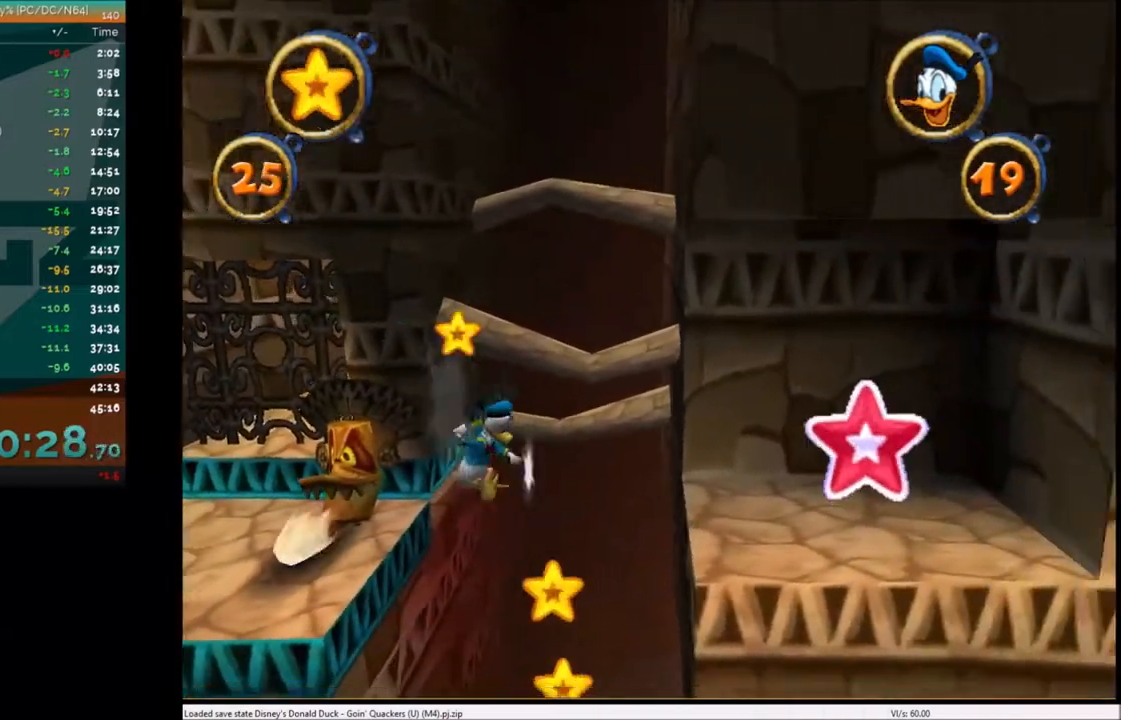
{"keys": ["right"], "events": []}
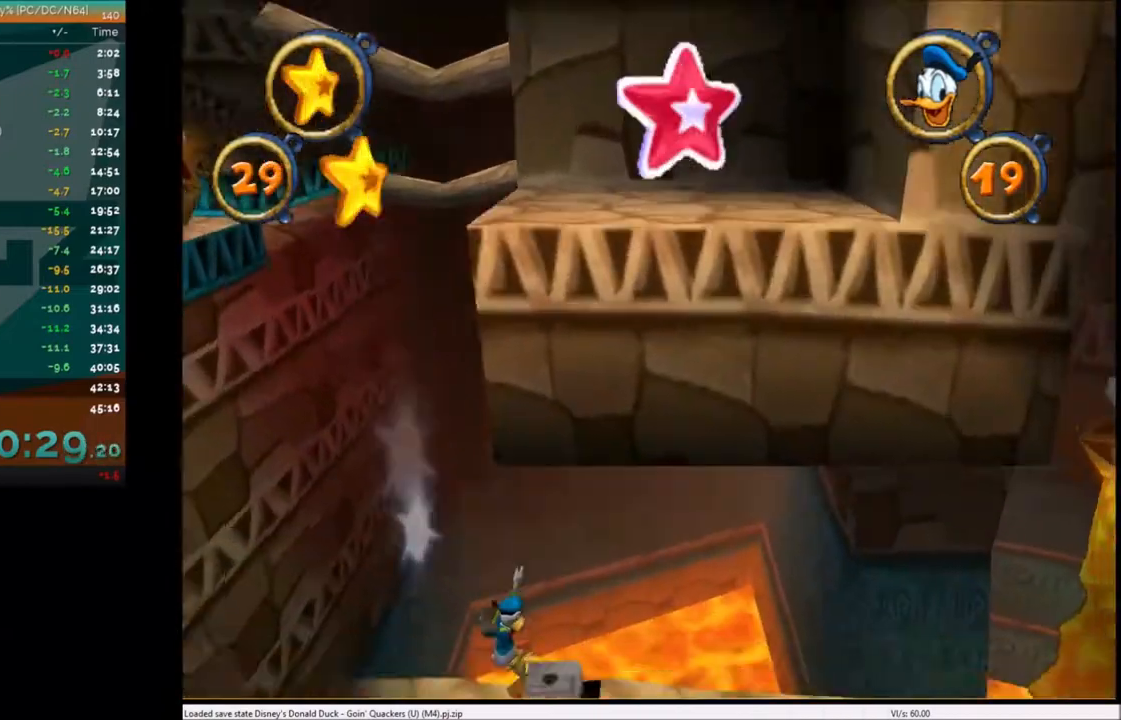
{"keys": ["right"], "events": []}
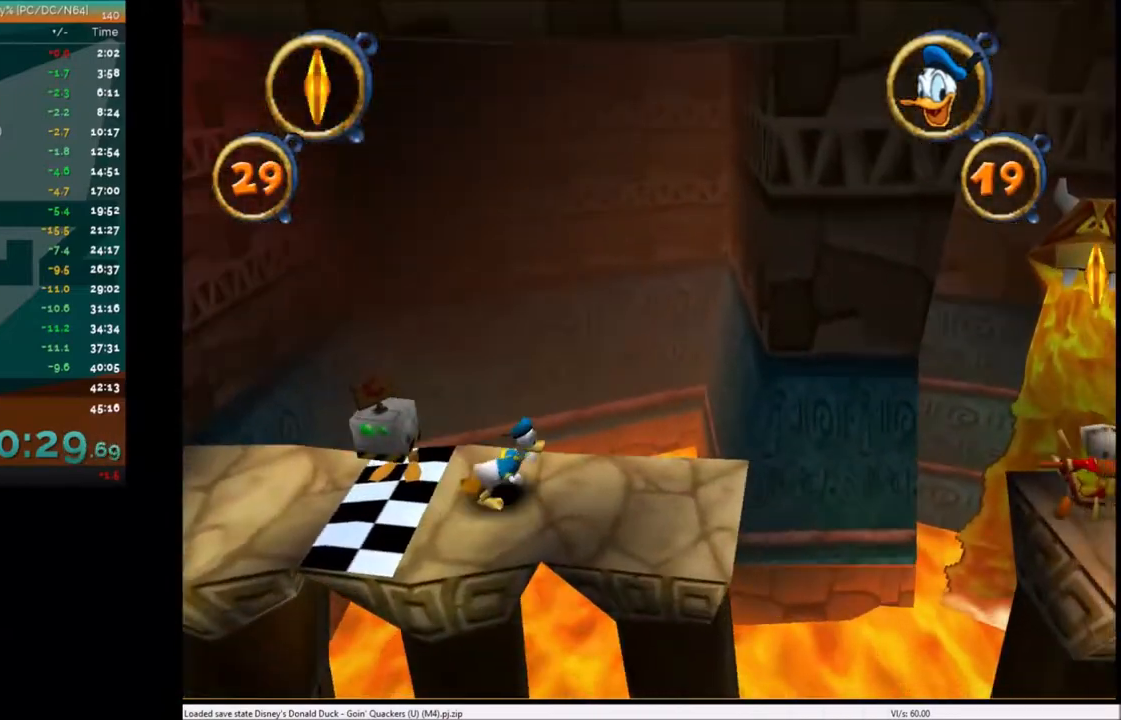
{"keys": ["right"], "events": []}
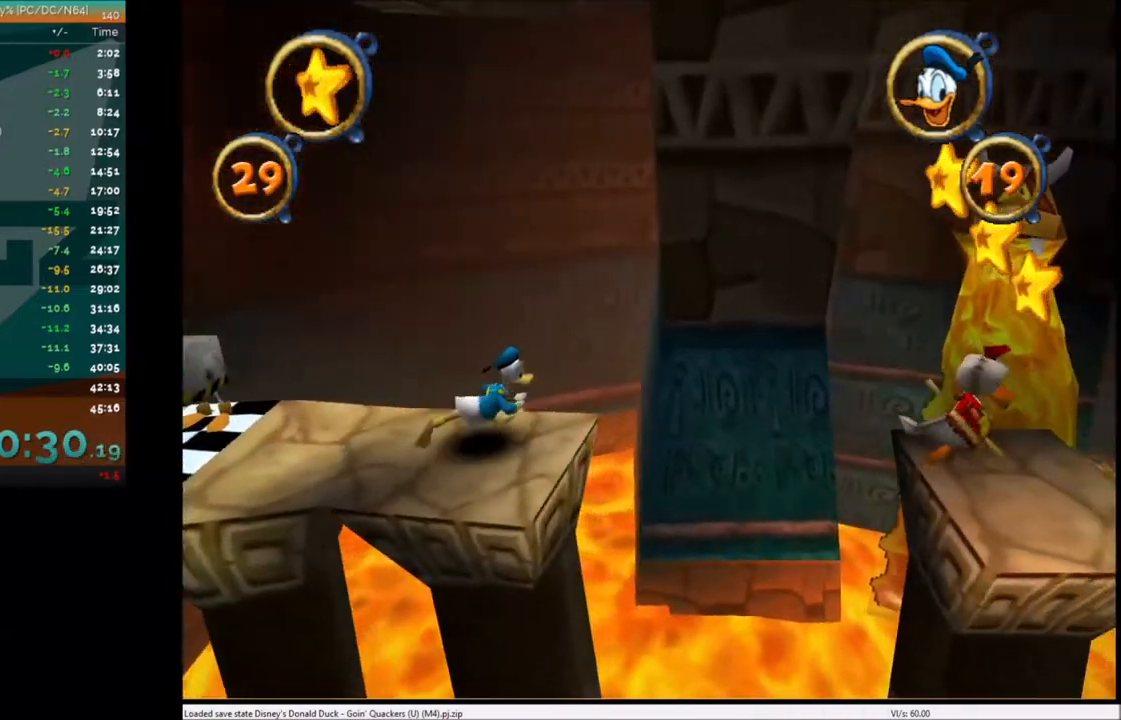
{"keys": ["right"], "events": [[200, "x", "down"], [333, "x", "up"]]}
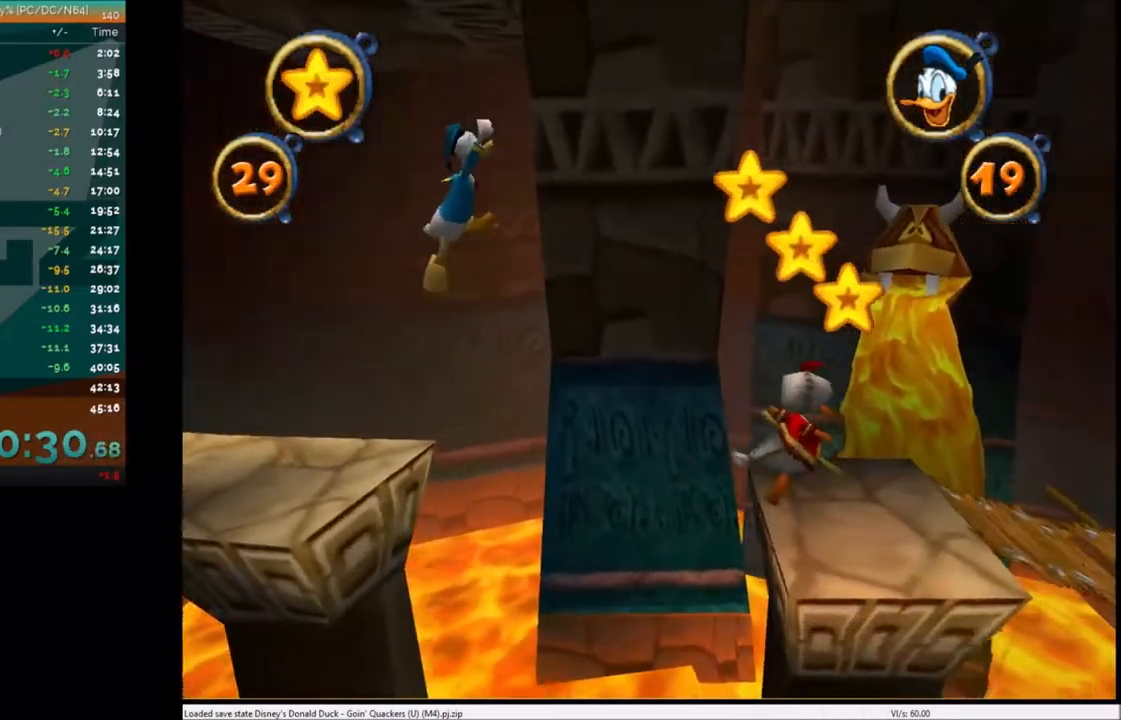
{"keys": ["right", "x"], "events": [[434, "x", "down"]]}
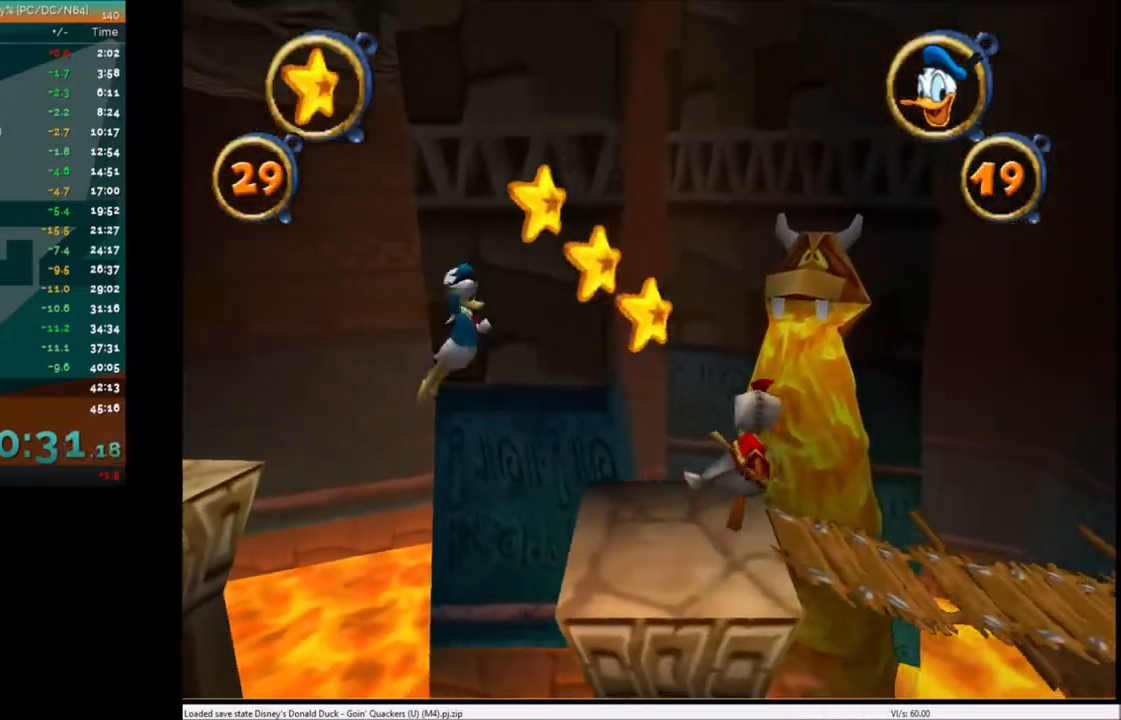
{"keys": ["right"], "events": [[33, "x", "up"]]}
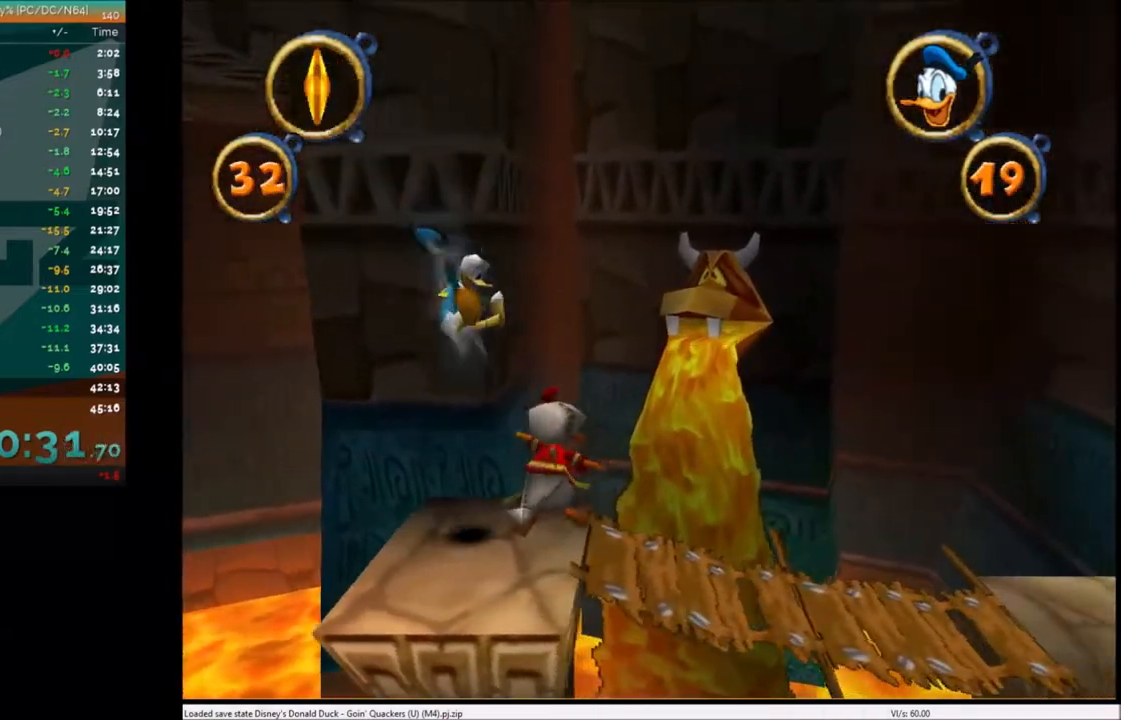
{"keys": ["right"], "events": []}
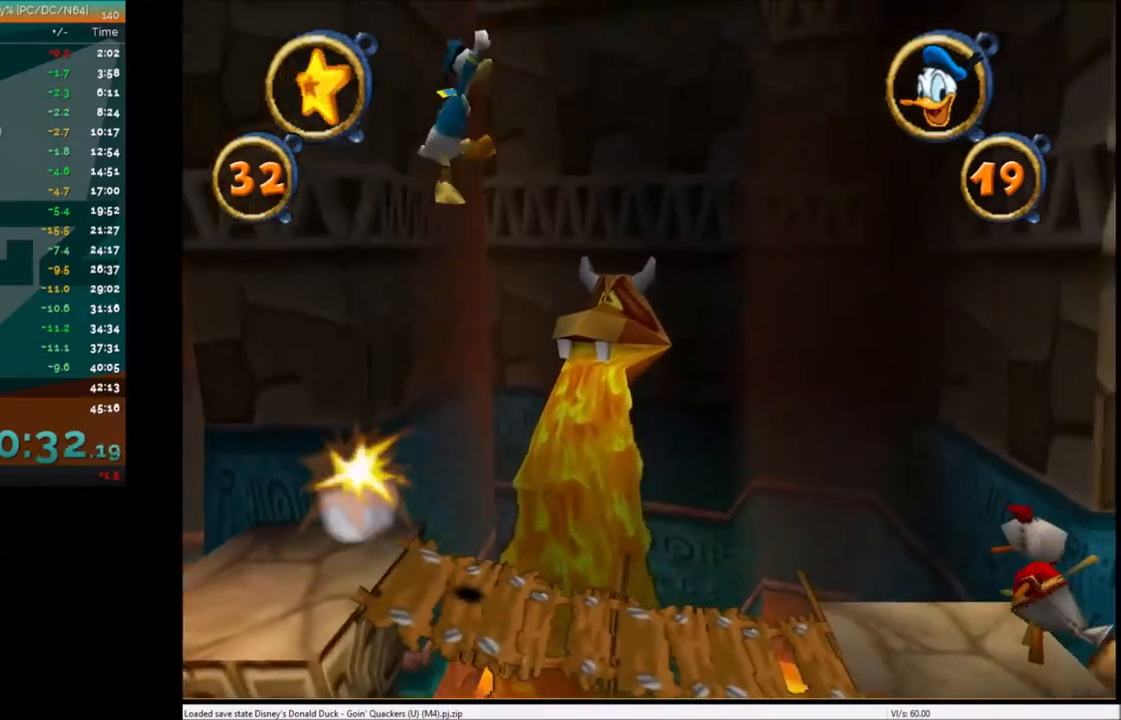
{"keys": ["right", "x"], "events": [[467, "x", "down"]]}
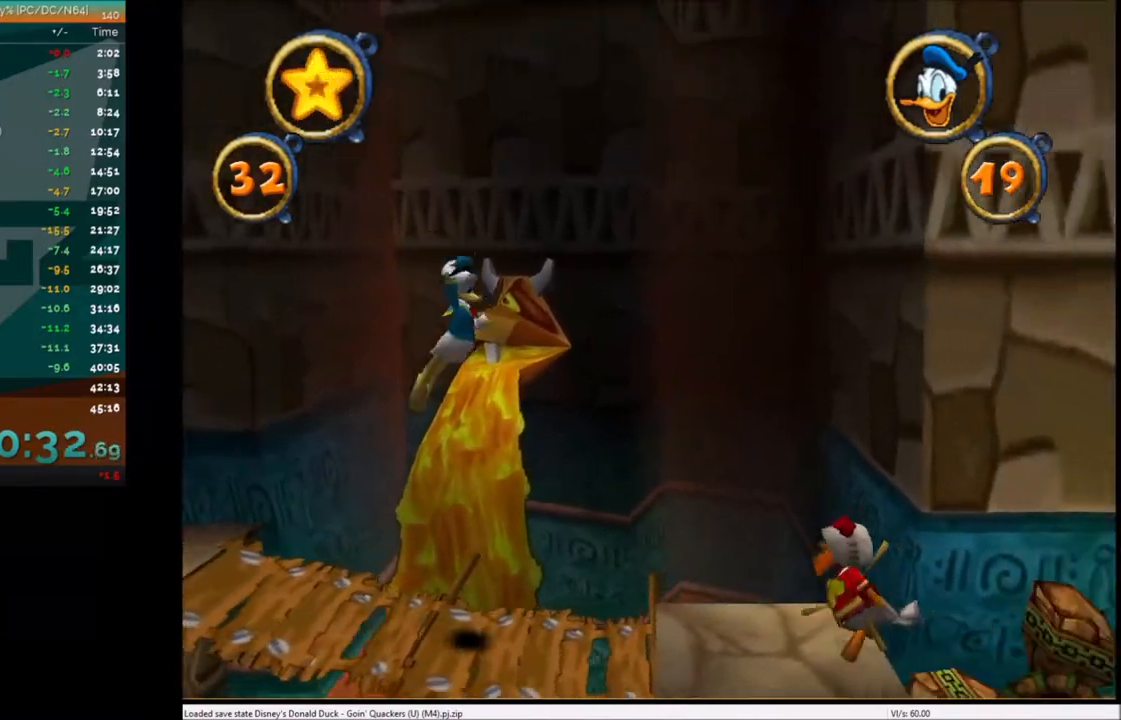
{"keys": ["right"], "events": [[67, "x", "up"]]}
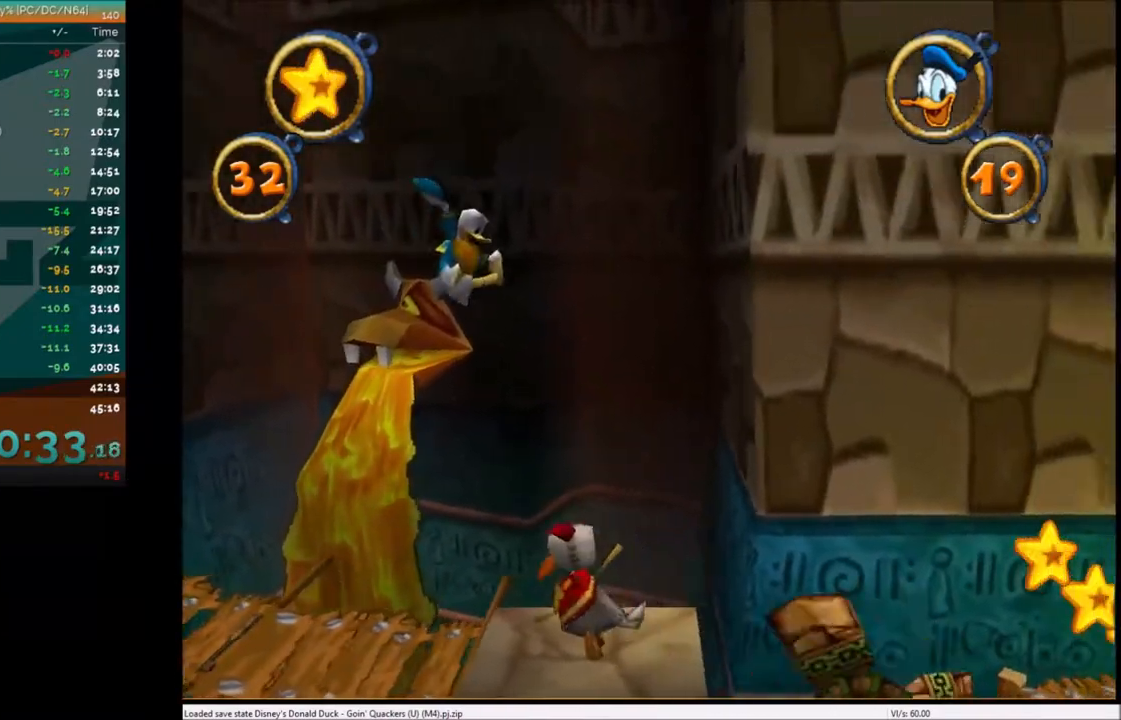
{"keys": ["right"], "events": []}
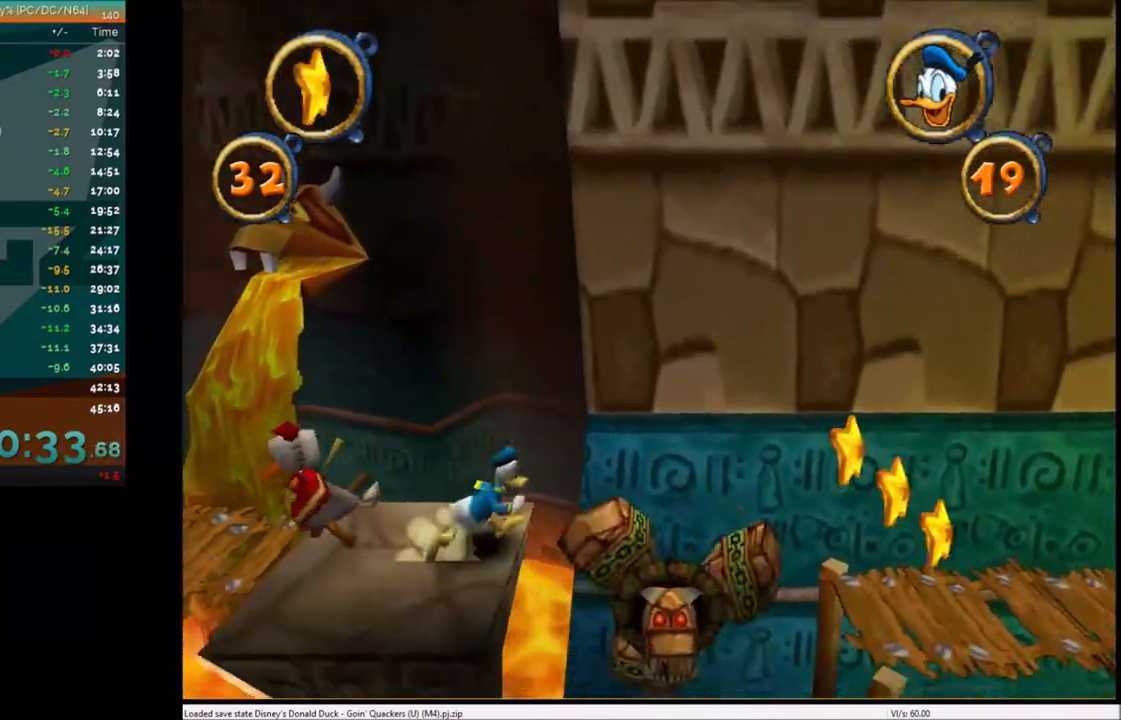
{"keys": ["right", "x"], "events": [[67, "x", "down"], [200, "x", "up"], [467, "x", "down"]]}
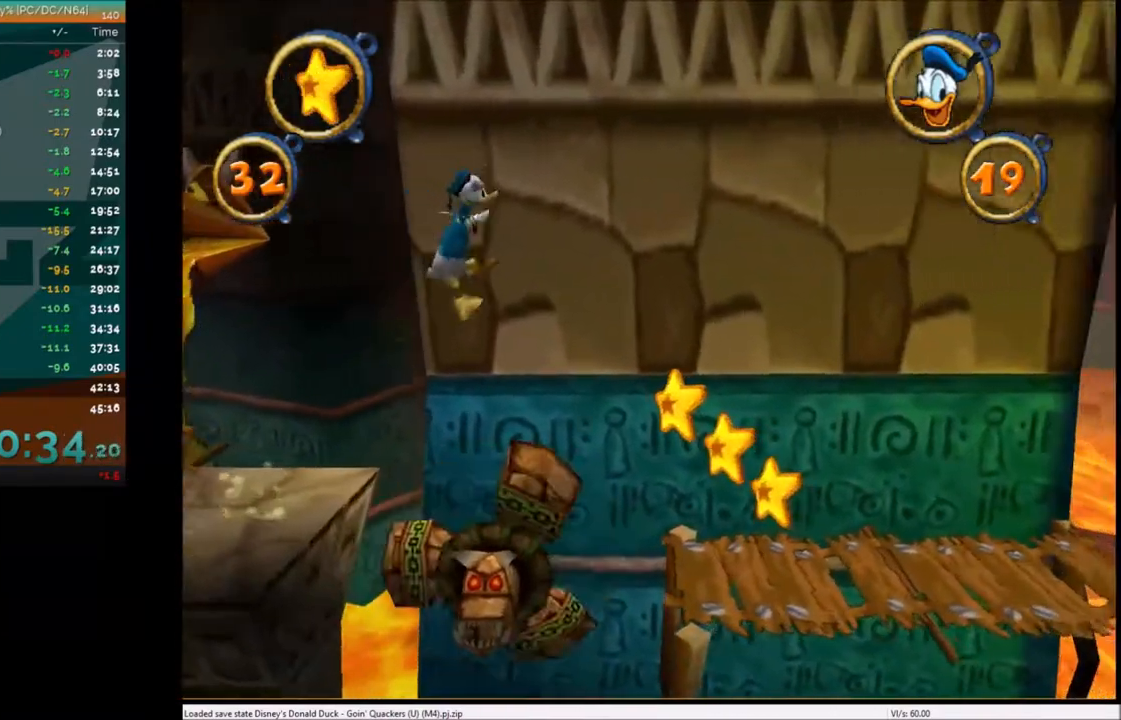
{"keys": ["right"], "events": [[133, "x", "up"]]}
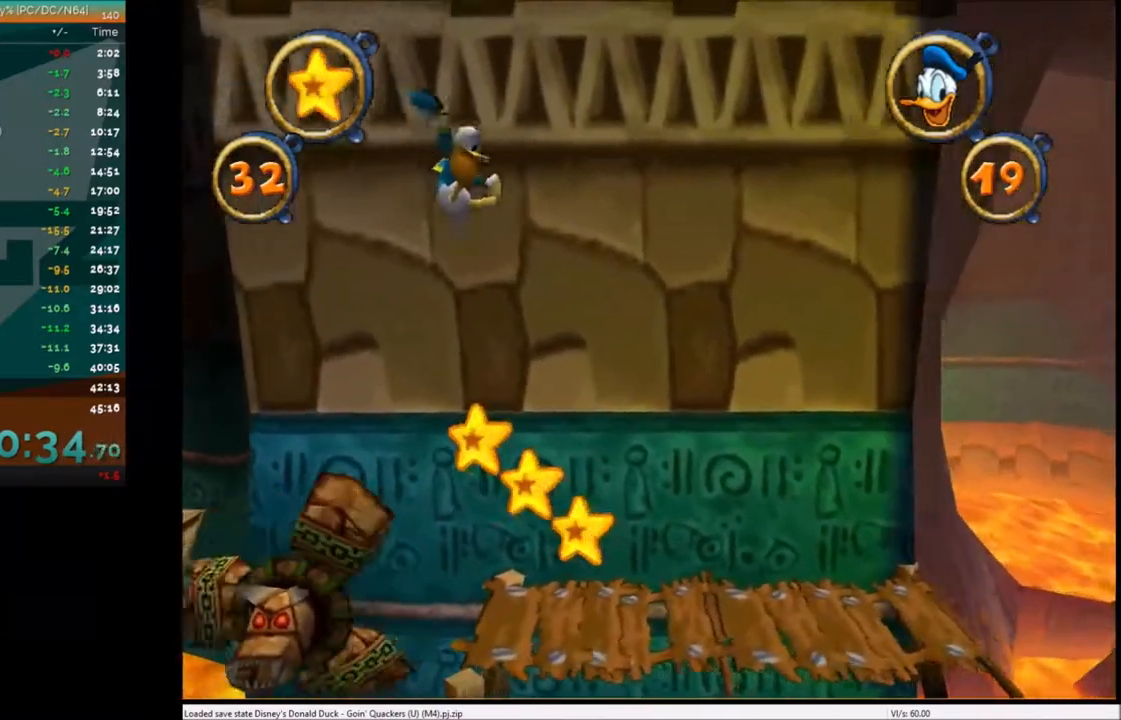
{"keys": ["right"], "events": []}
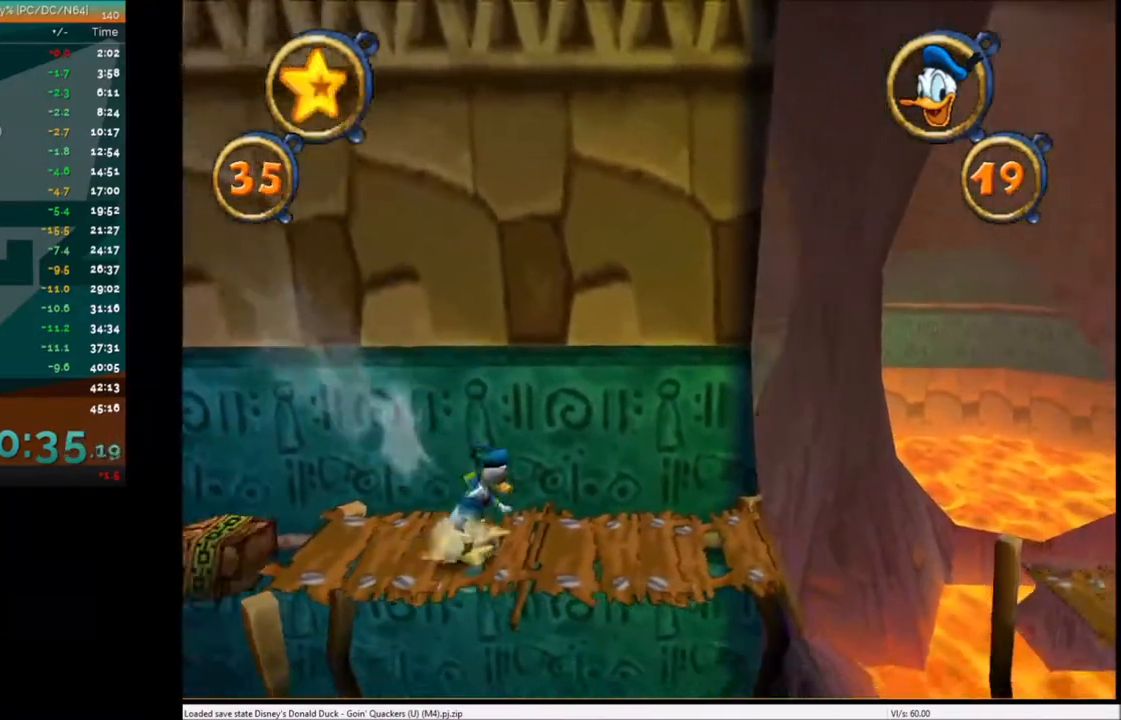
{"keys": ["right"], "events": []}
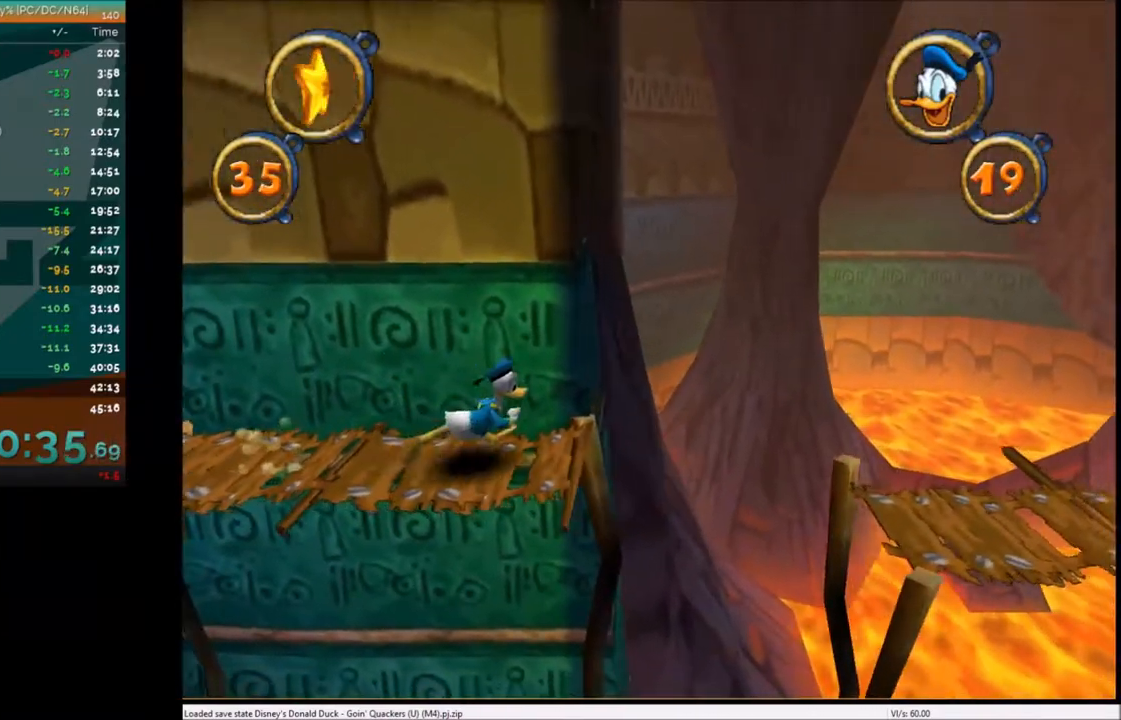
{"keys": ["right"], "events": [[134, "x", "down"], [267, "x", "up"]]}
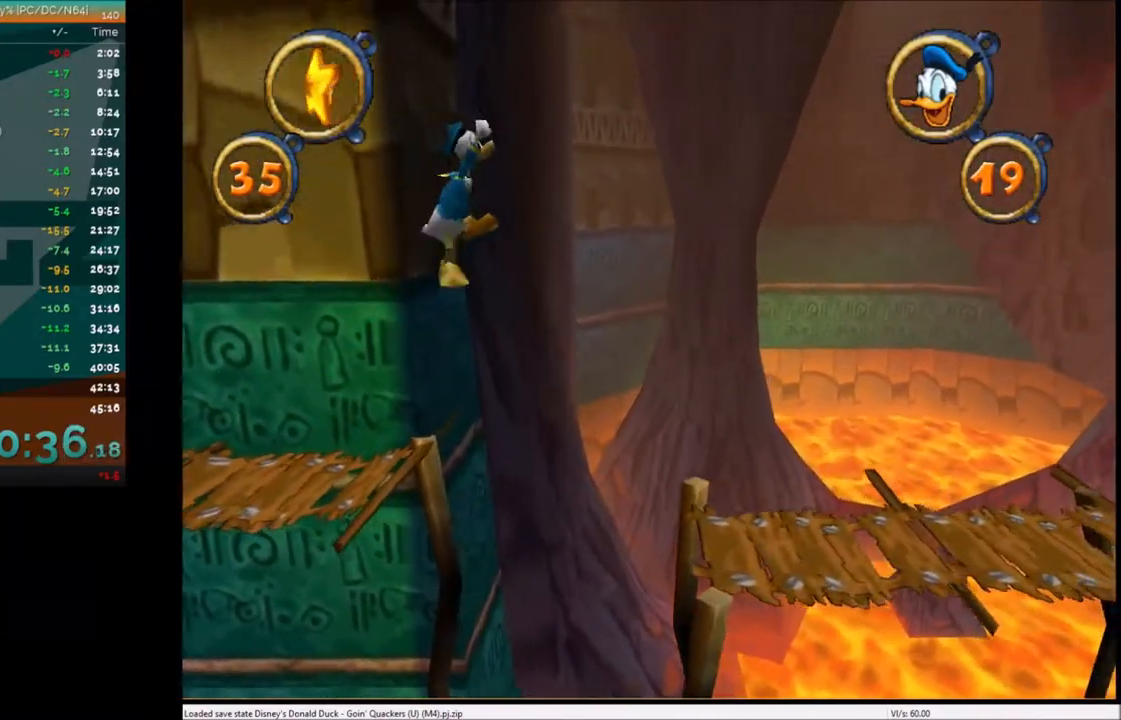
{"keys": ["right"], "events": [[333, "x", "down"], [434, "x", "up"]]}
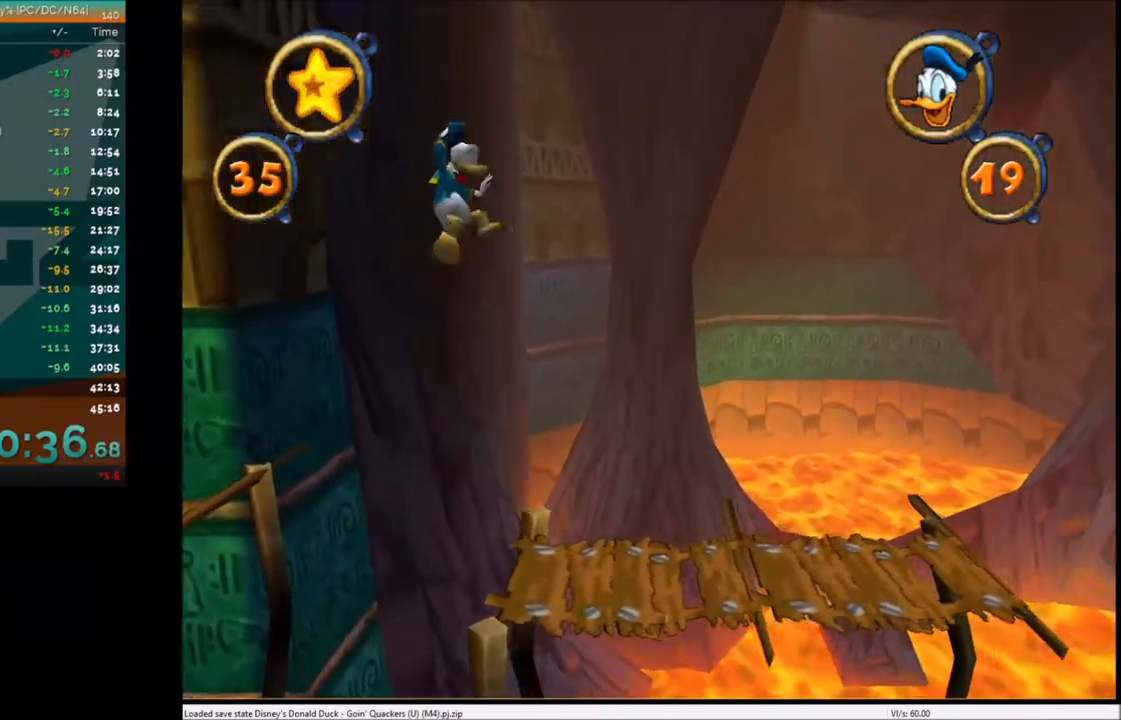
{"keys": ["right"], "events": []}
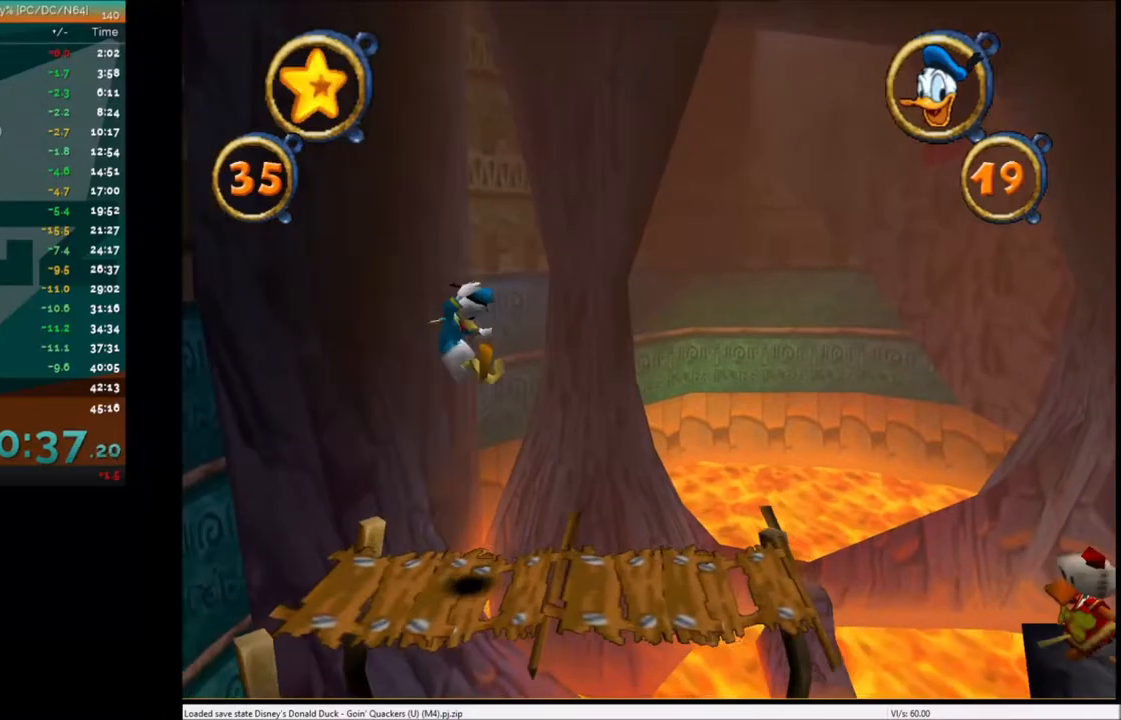
{"keys": ["right"], "events": []}
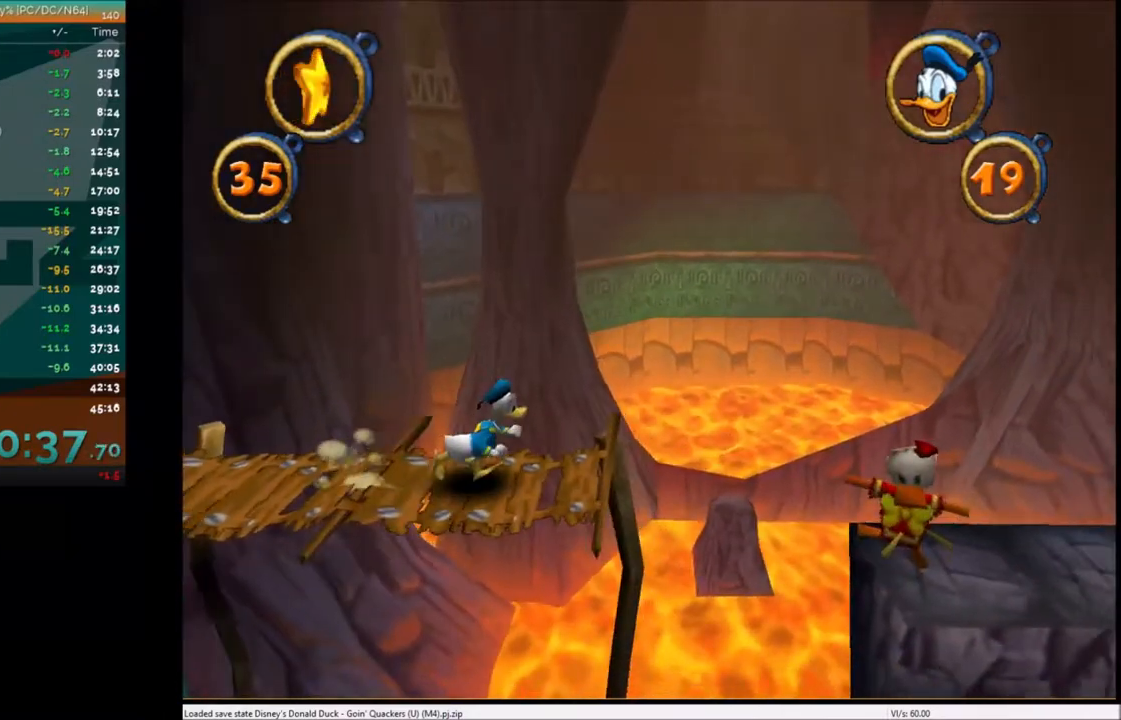
{"keys": ["right"], "events": [[167, "x", "down"], [267, "x", "up"]]}
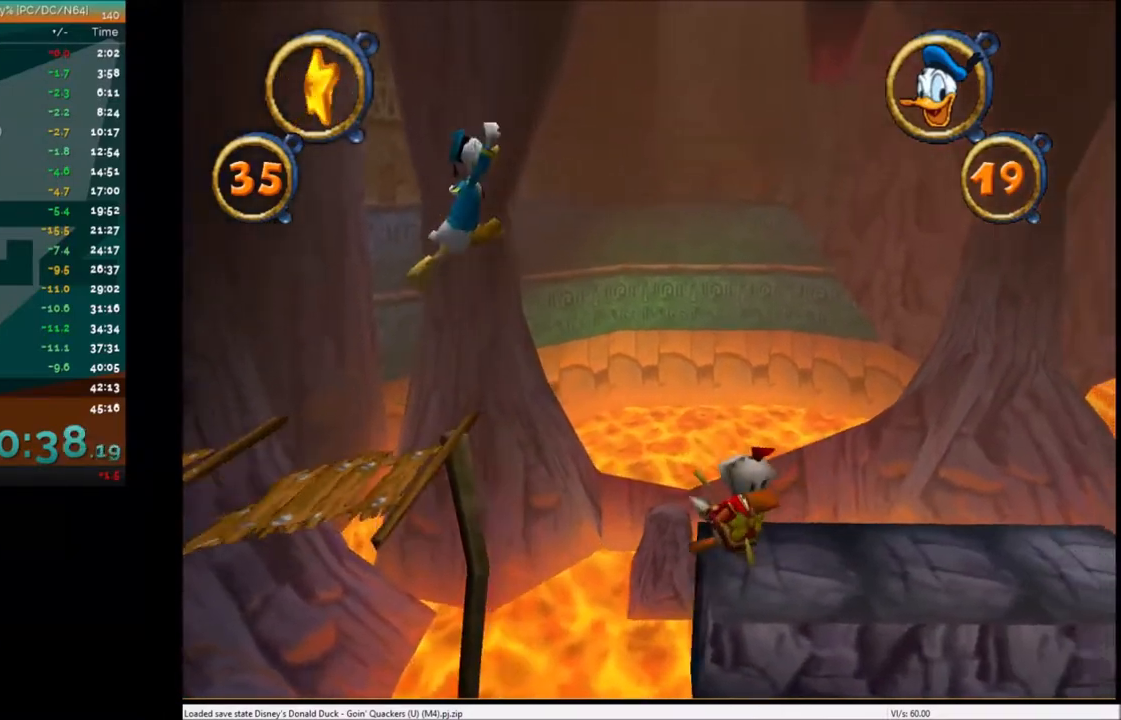
{"keys": ["right"], "events": [[367, "c", "down"], [467, "c", "up"]]}
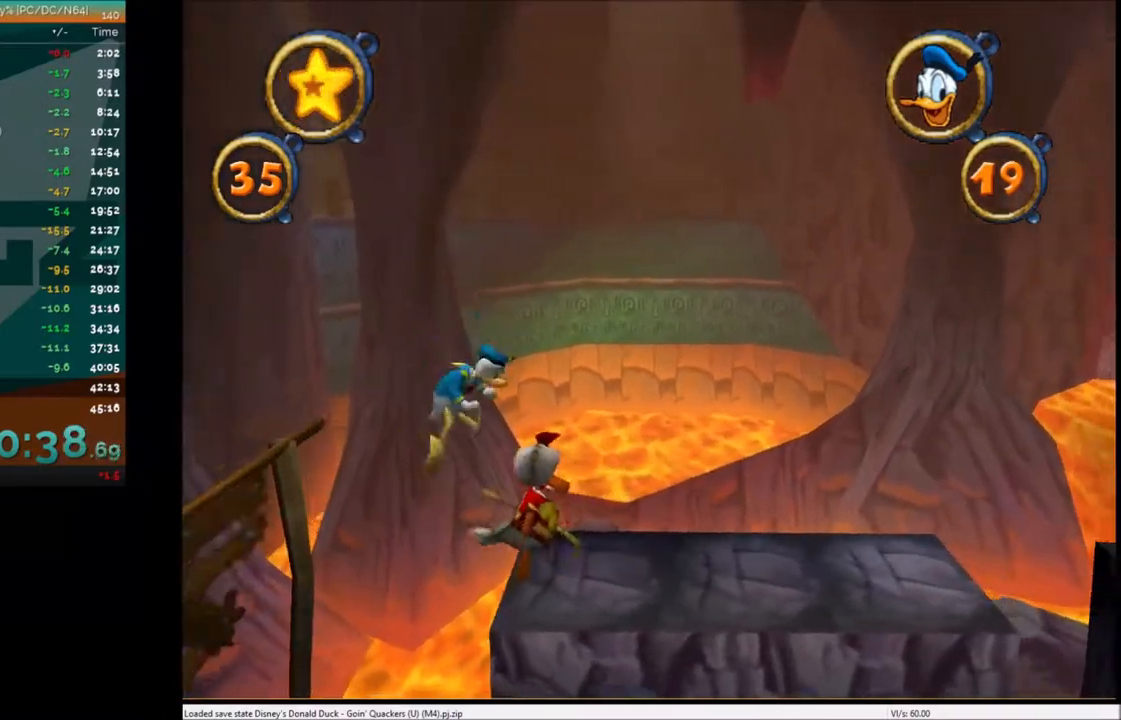
{"keys": ["right"], "events": [[67, "c", "down"], [134, "c", "up"]]}
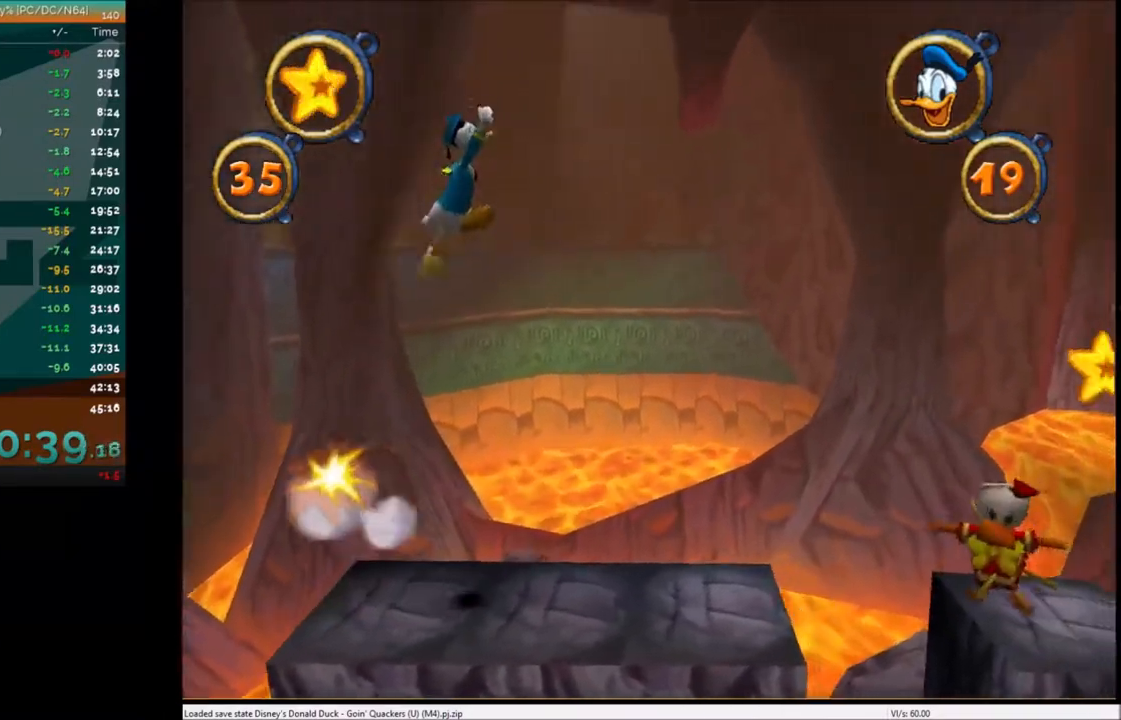
{"keys": ["right"], "events": []}
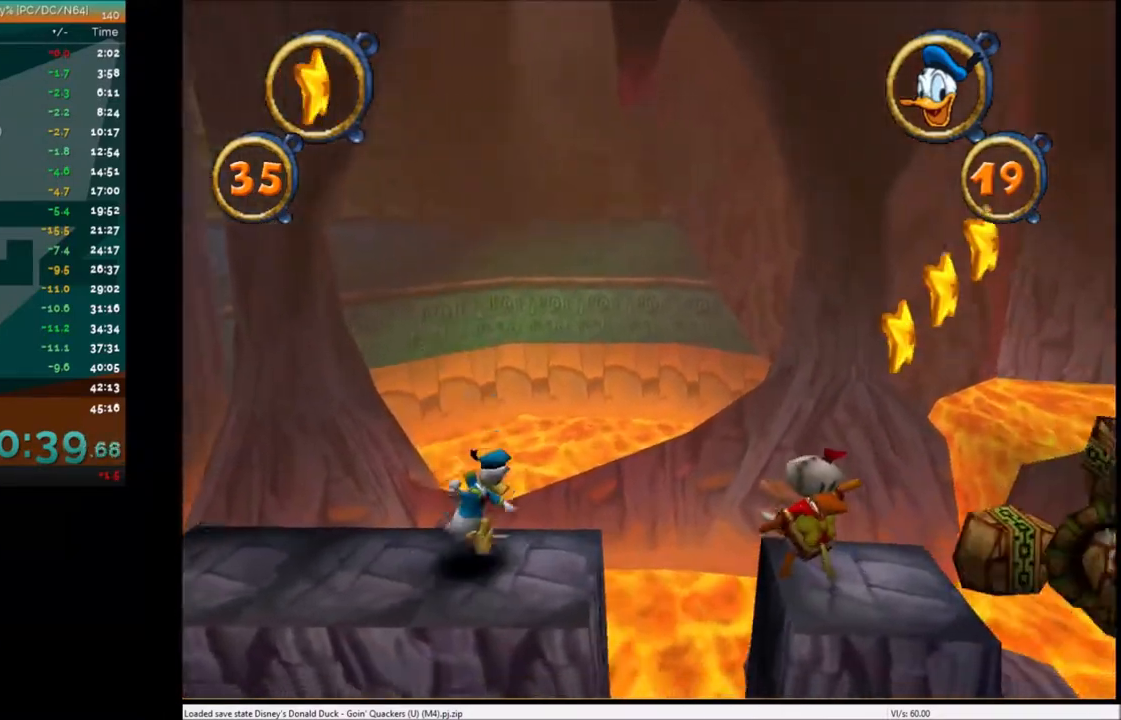
{"keys": ["right"], "events": [[234, "x", "down"], [367, "x", "up"]]}
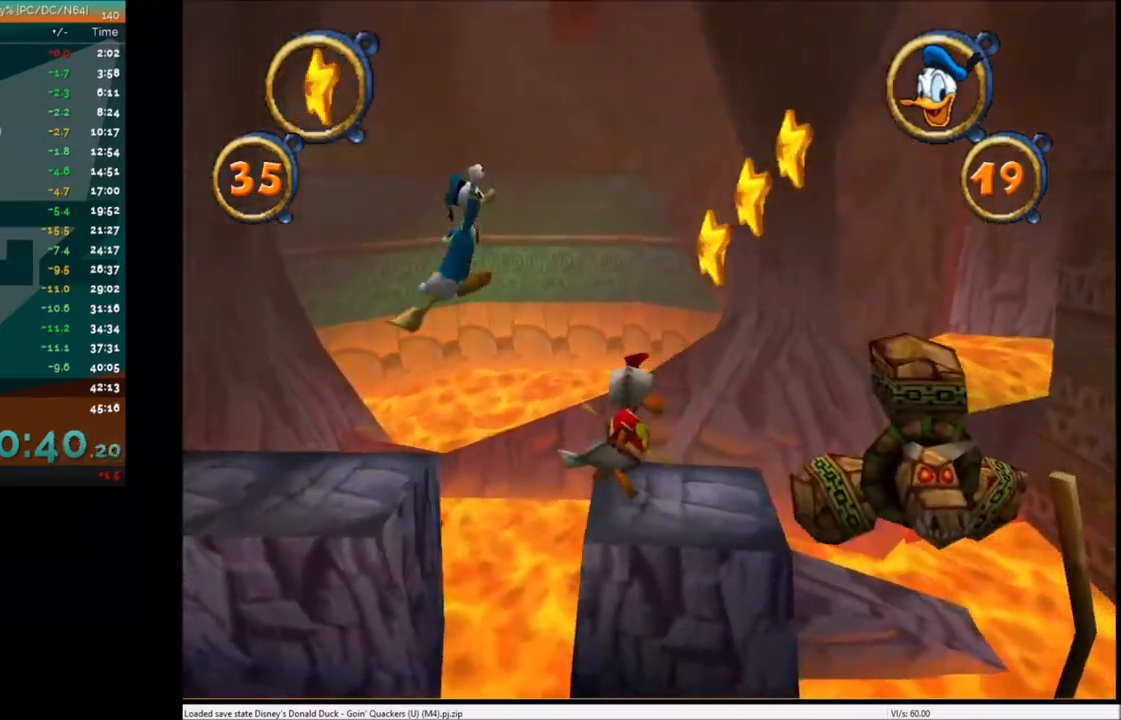
{"keys": ["right"], "events": []}
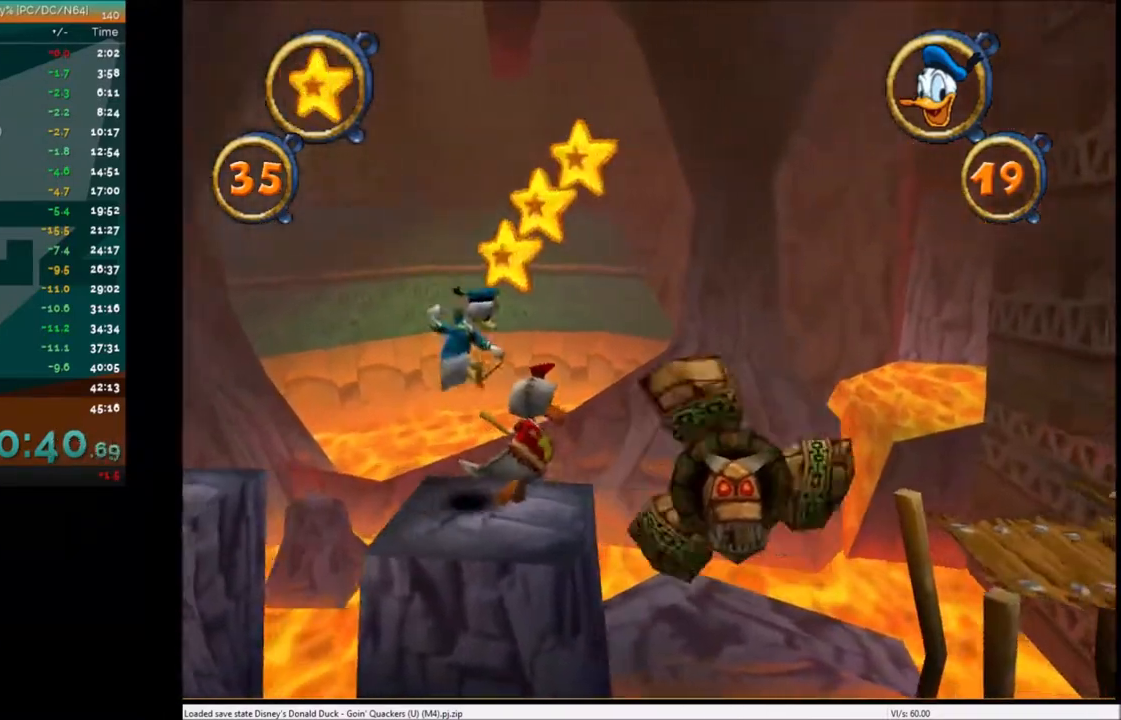
{"keys": ["right"], "events": []}
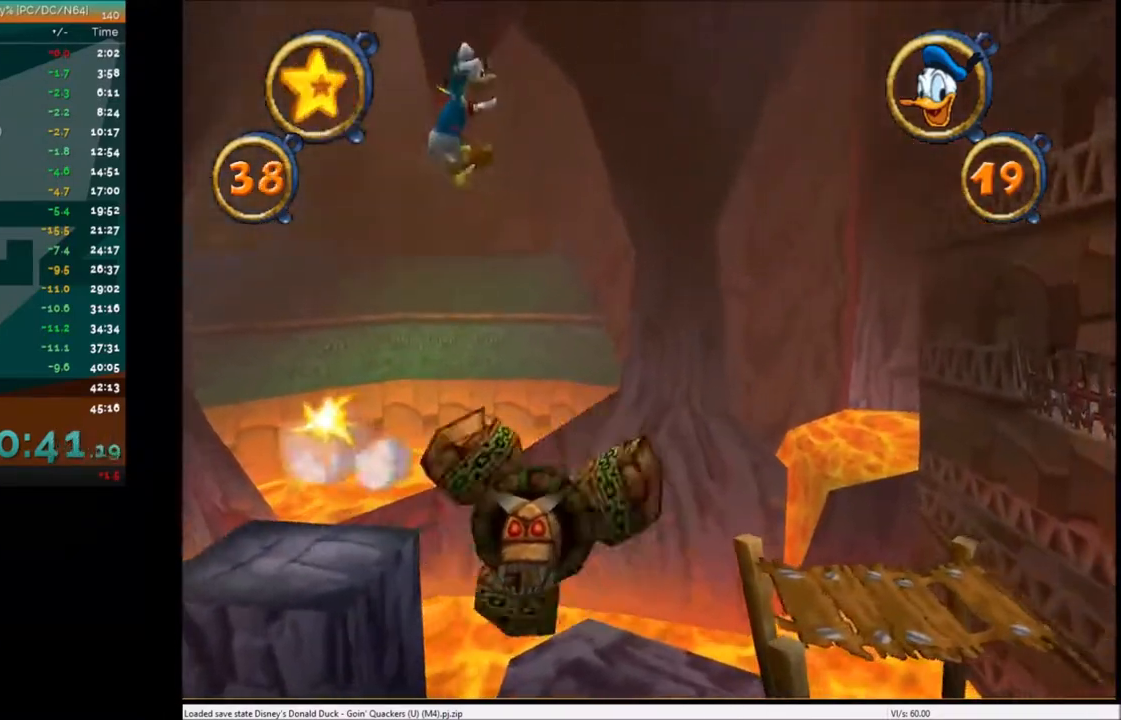
{"keys": ["right"], "events": [[233, "x", "down"], [333, "x", "up"]]}
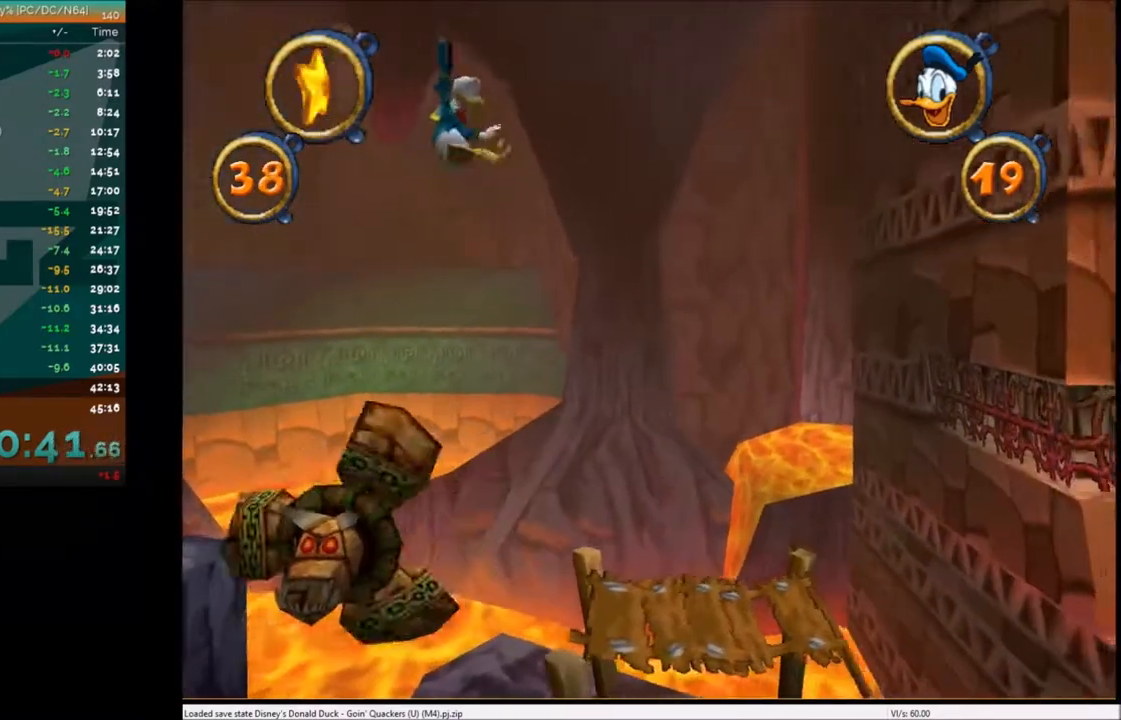
{"keys": ["right"], "events": []}
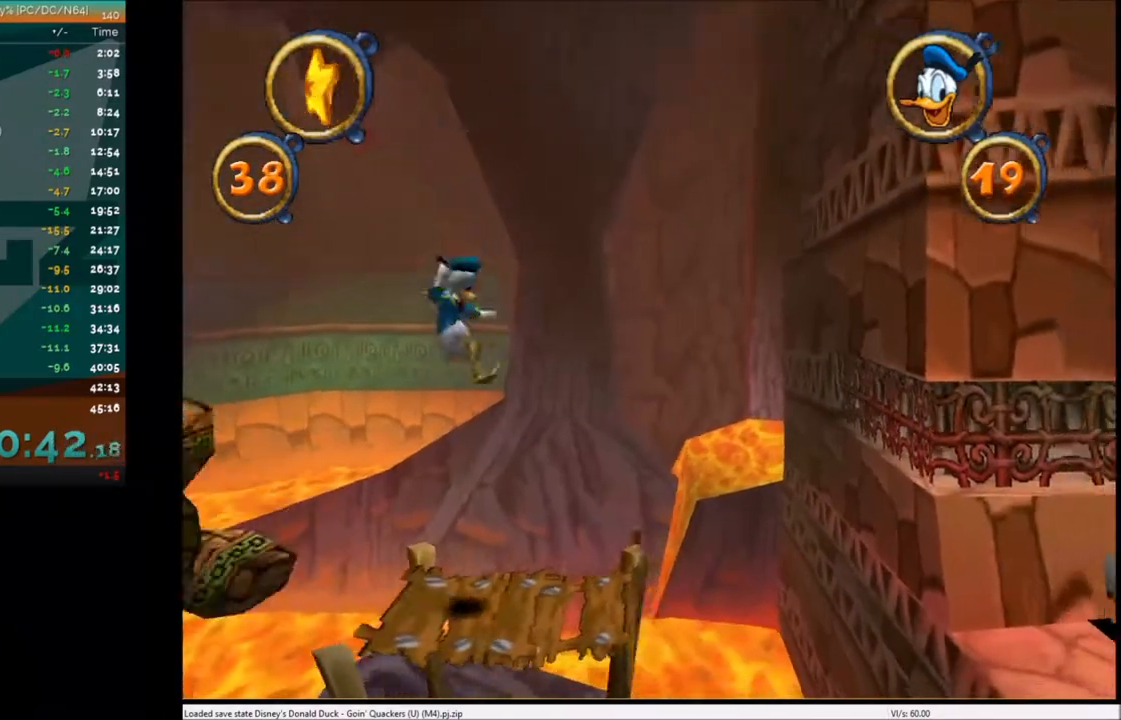
{"keys": ["right"], "events": [[333, "x", "down"], [434, "x", "up"]]}
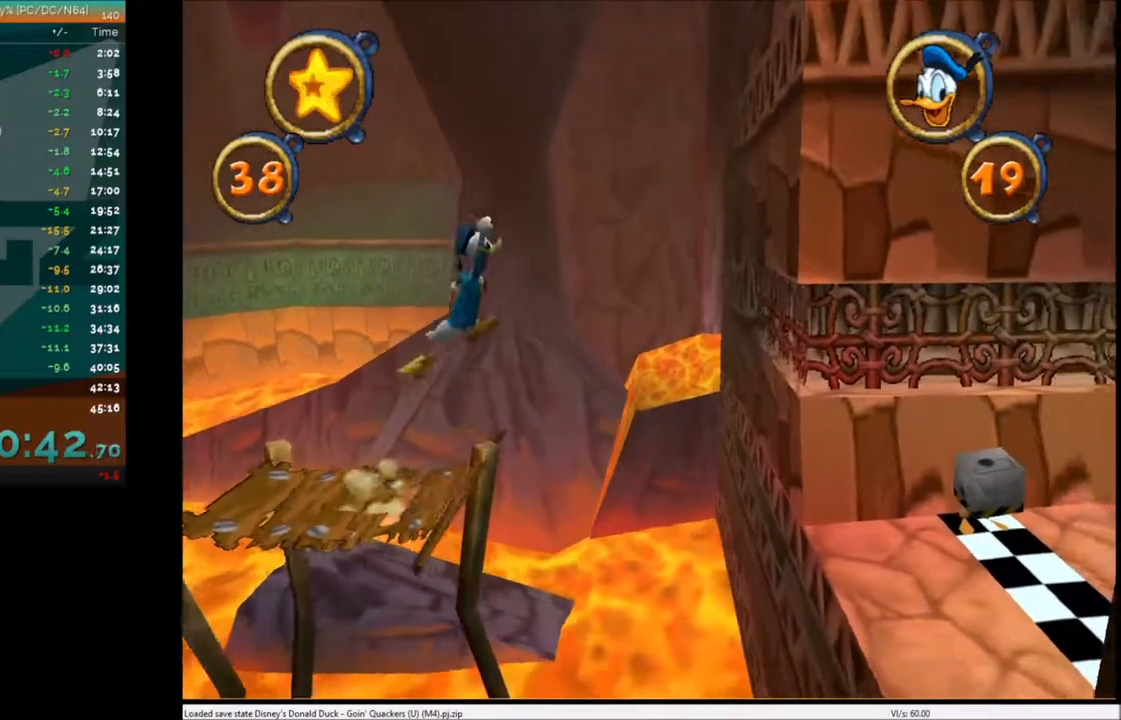
{"keys": ["right"], "events": []}